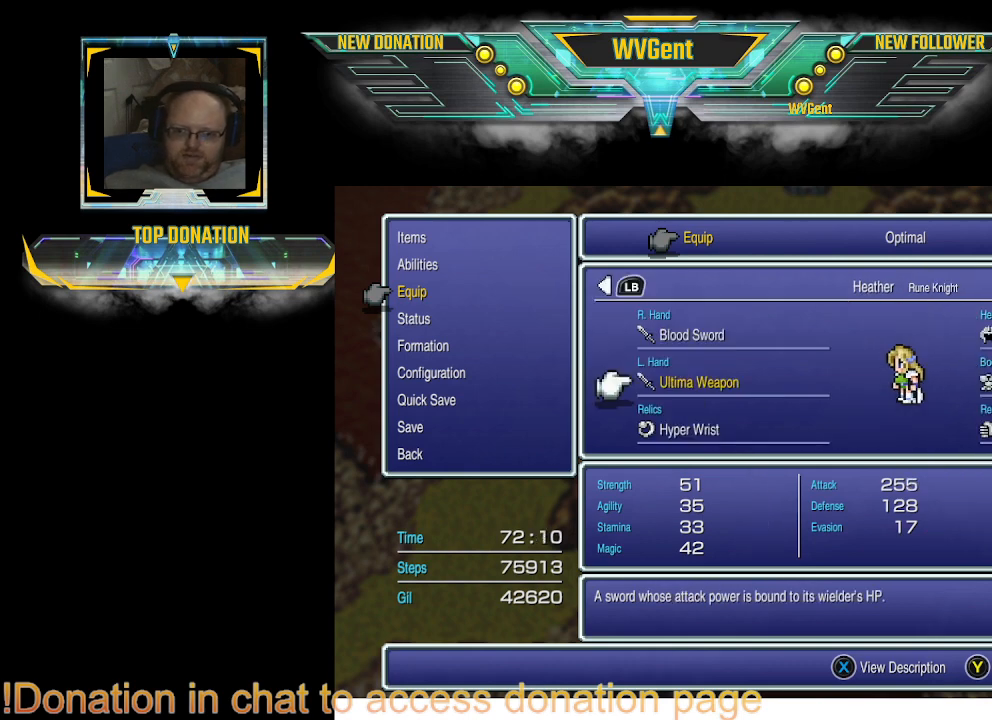
Gameplay with a controller (PlayStation layout); each line is a JSON object with the inputs held at the frame after it. "events" lists button and stick changes between this image and that frame as [ms after this image, input, new state], when the widget could be followed in between. Not read: L3 R3.
{"buttons": [], "left_stick": "center", "right_stick": "center", "events": []}
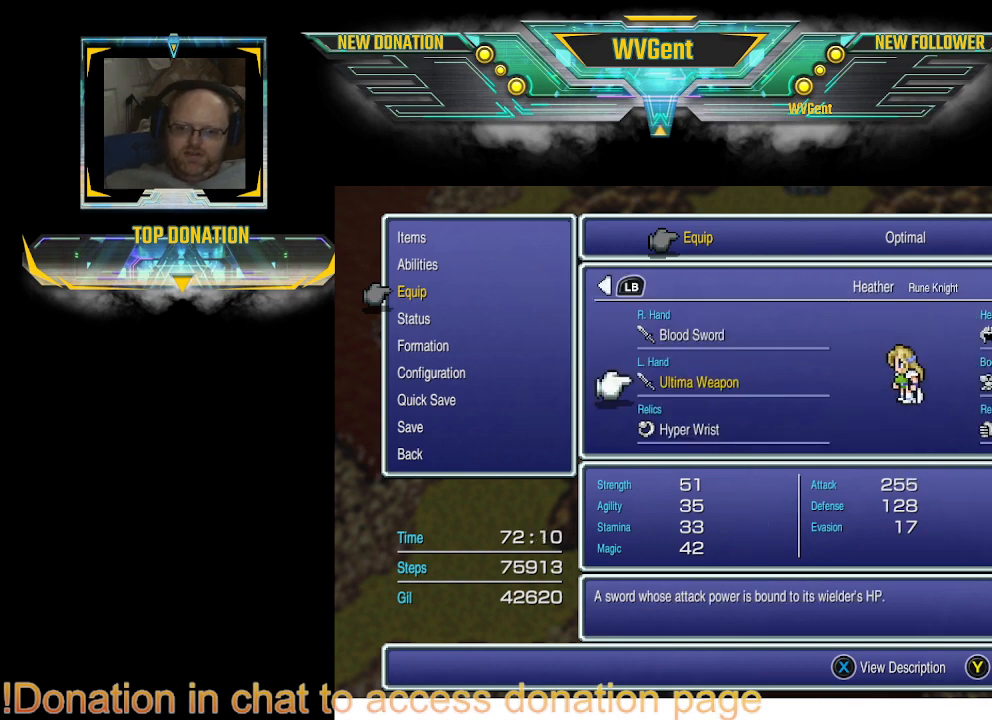
{"buttons": [], "left_stick": "center", "right_stick": "center", "events": []}
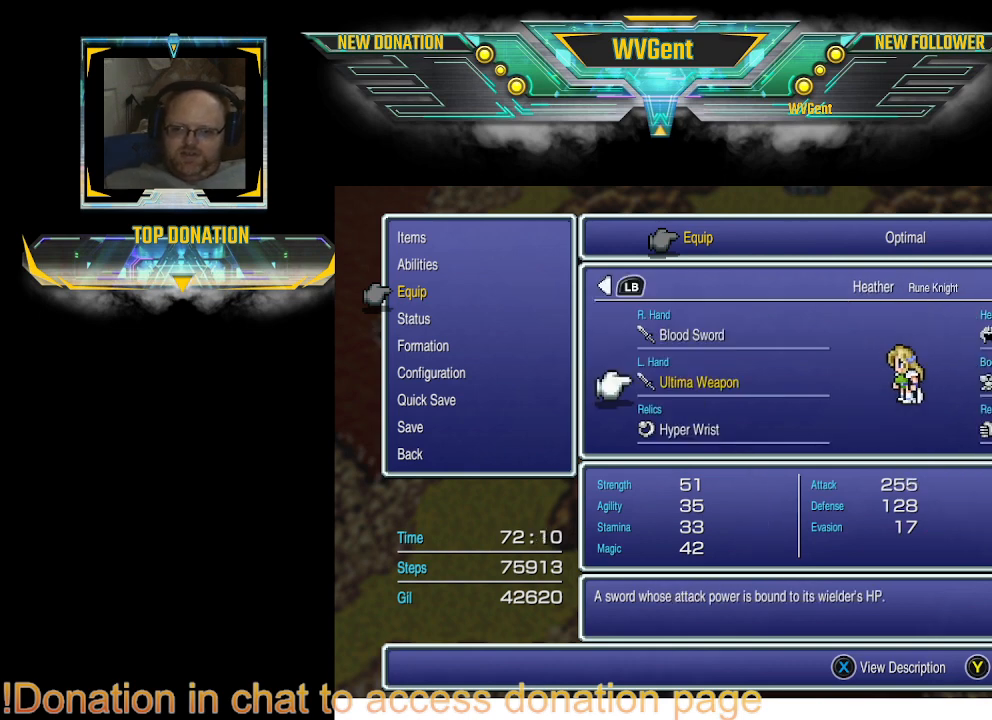
{"buttons": [], "left_stick": "center", "right_stick": "center", "events": []}
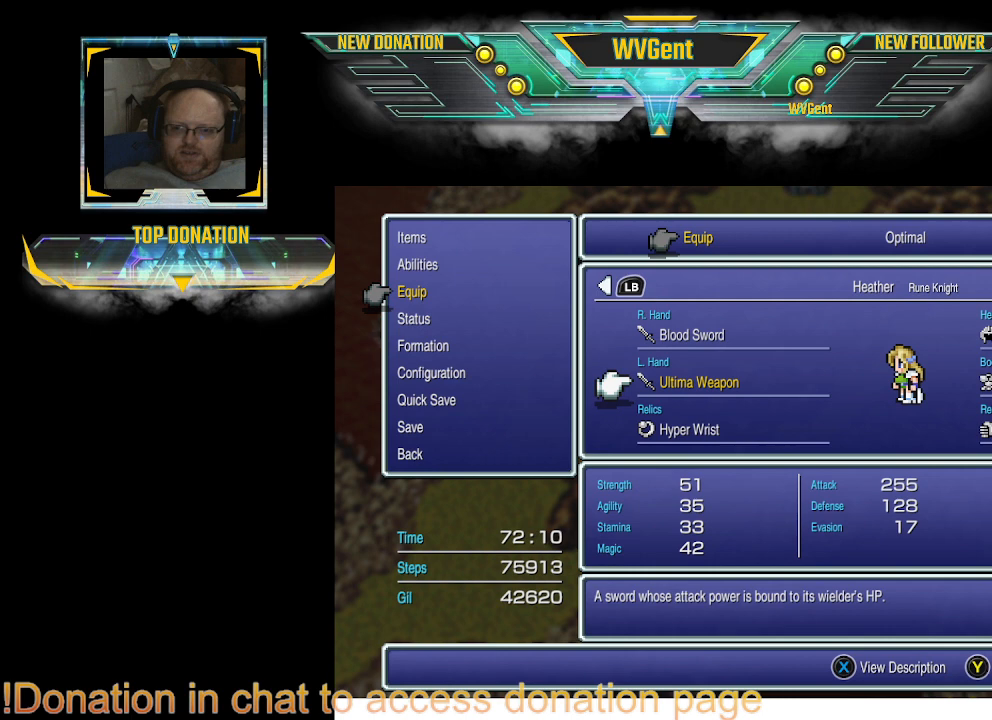
{"buttons": [], "left_stick": "center", "right_stick": "center", "events": [[233, "DPAD_RIGHT", "down"], [367, "DPAD_RIGHT", "up"]]}
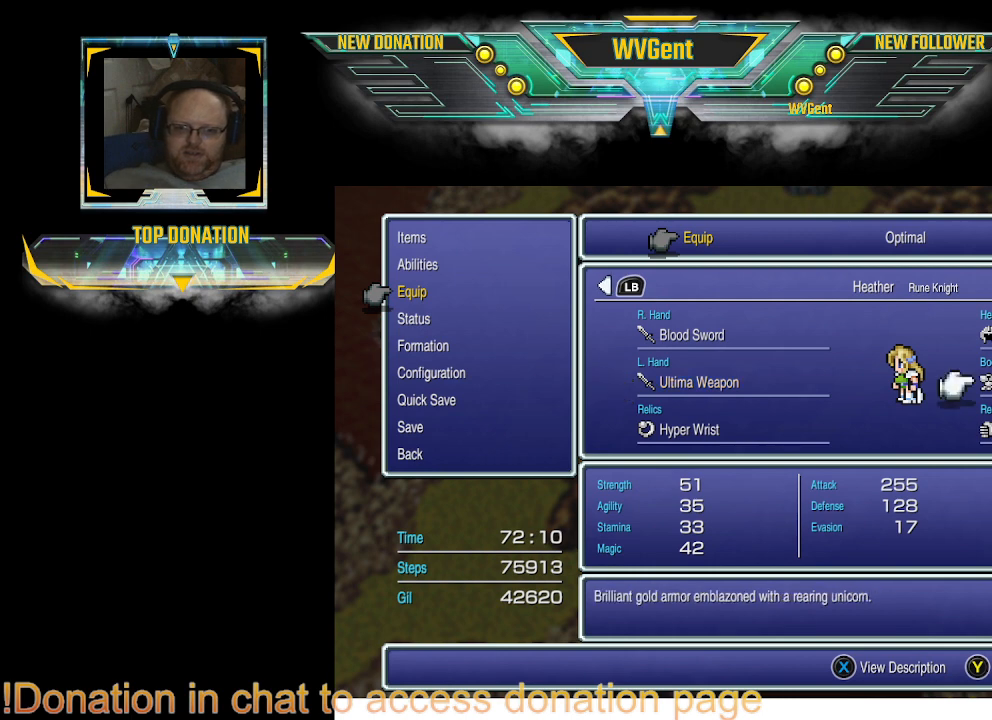
{"buttons": [], "left_stick": "center", "right_stick": "center", "events": [[300, "DPAD_UP", "down"], [333, "DPAD_UP", "up"]]}
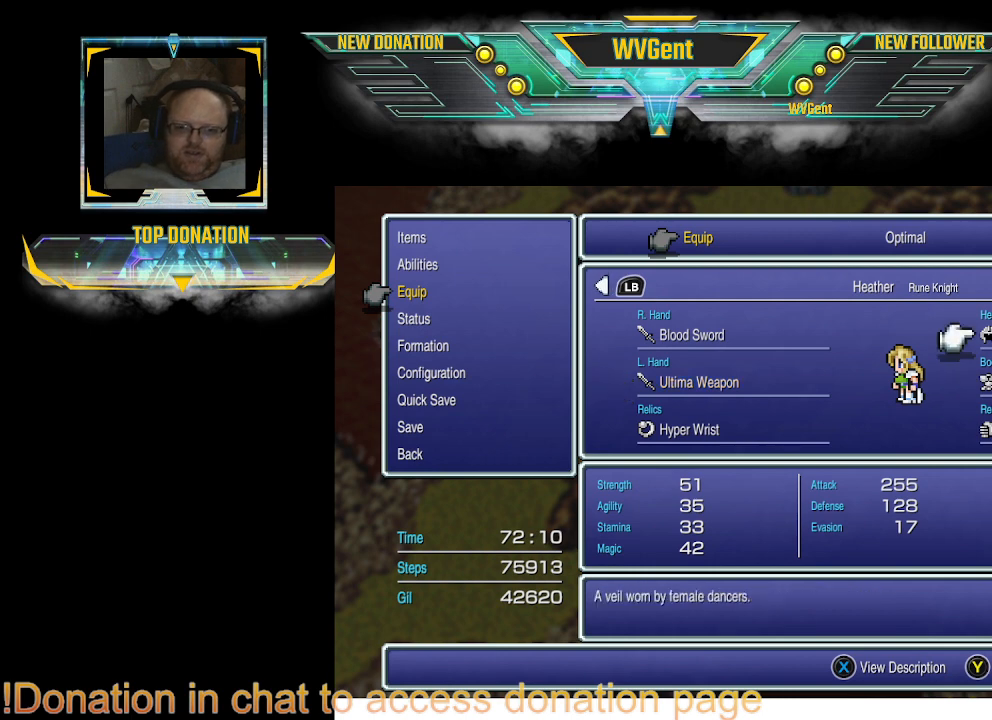
{"buttons": [], "left_stick": "center", "right_stick": "center", "events": []}
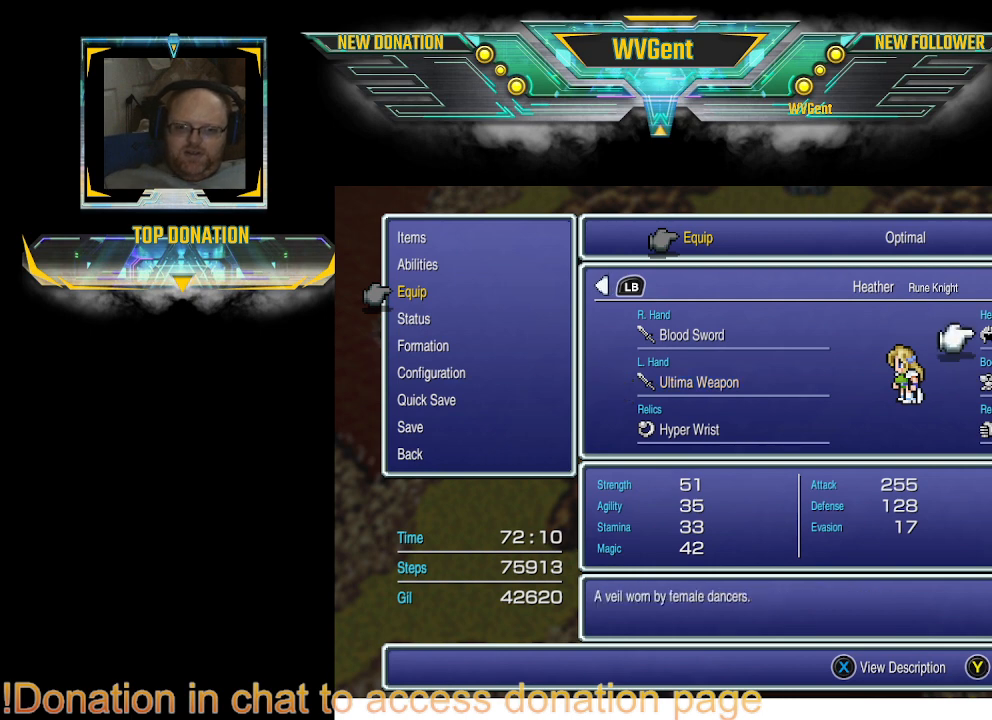
{"buttons": ["CIRCLE"], "left_stick": "center", "right_stick": "center", "events": [[500, "CIRCLE", "down"]]}
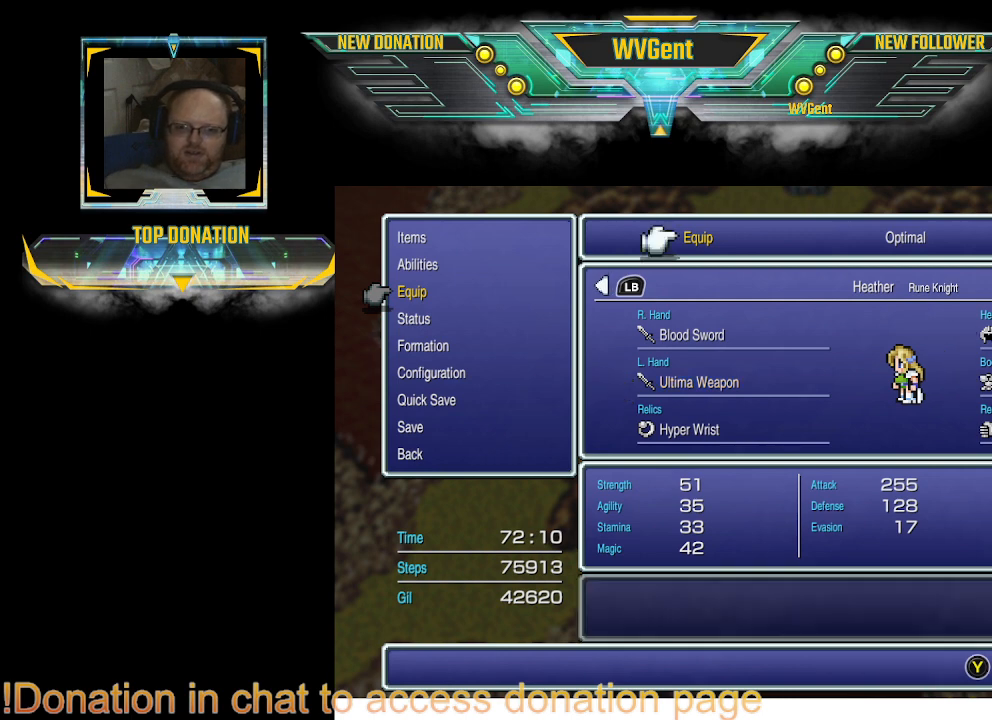
{"buttons": [], "left_stick": "center", "right_stick": "center", "events": [[100, "CIRCLE", "up"], [267, "DPAD_RIGHT", "down"], [400, "DPAD_RIGHT", "up"]]}
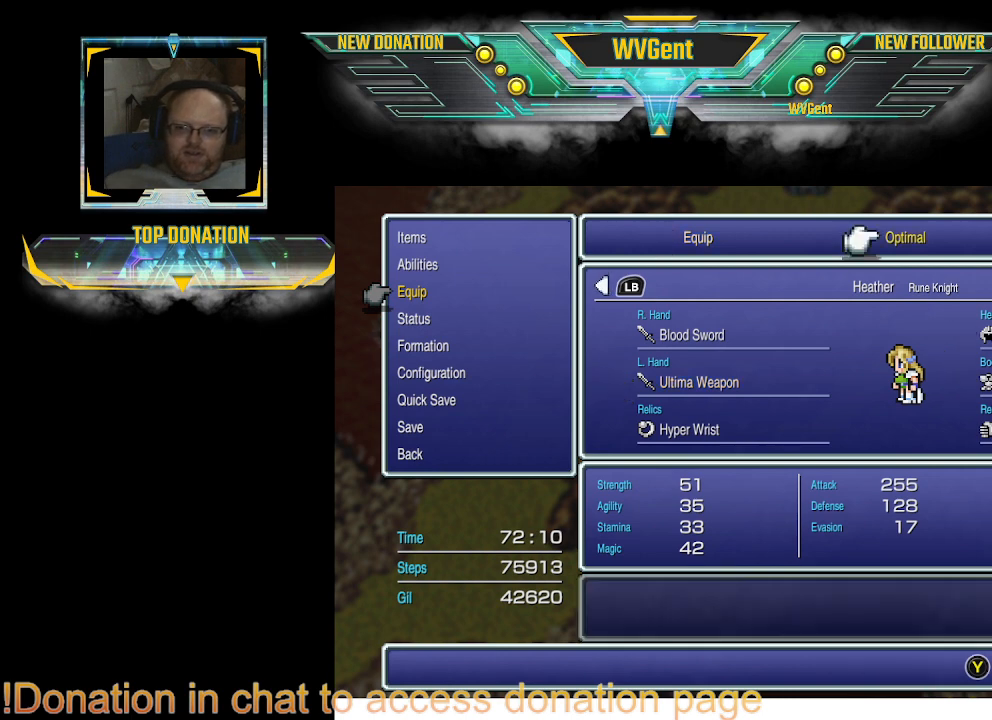
{"buttons": [], "left_stick": "center", "right_stick": "center", "events": [[133, "CROSS", "down"], [300, "CROSS", "up"]]}
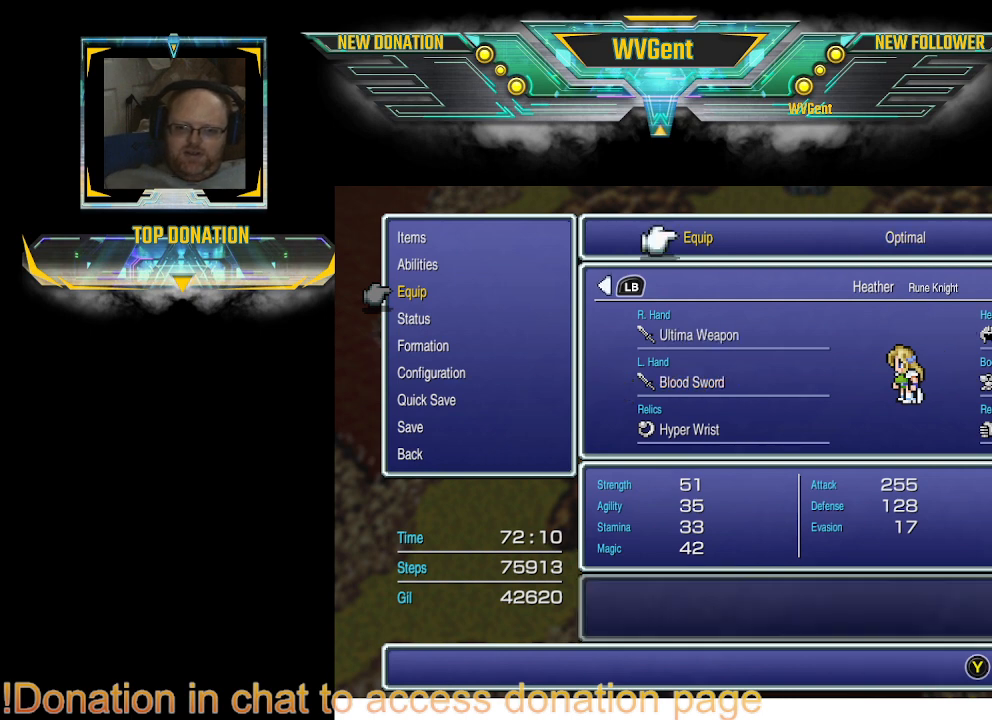
{"buttons": [], "left_stick": "center", "right_stick": "center", "events": [[267, "CROSS", "down"], [400, "CROSS", "up"]]}
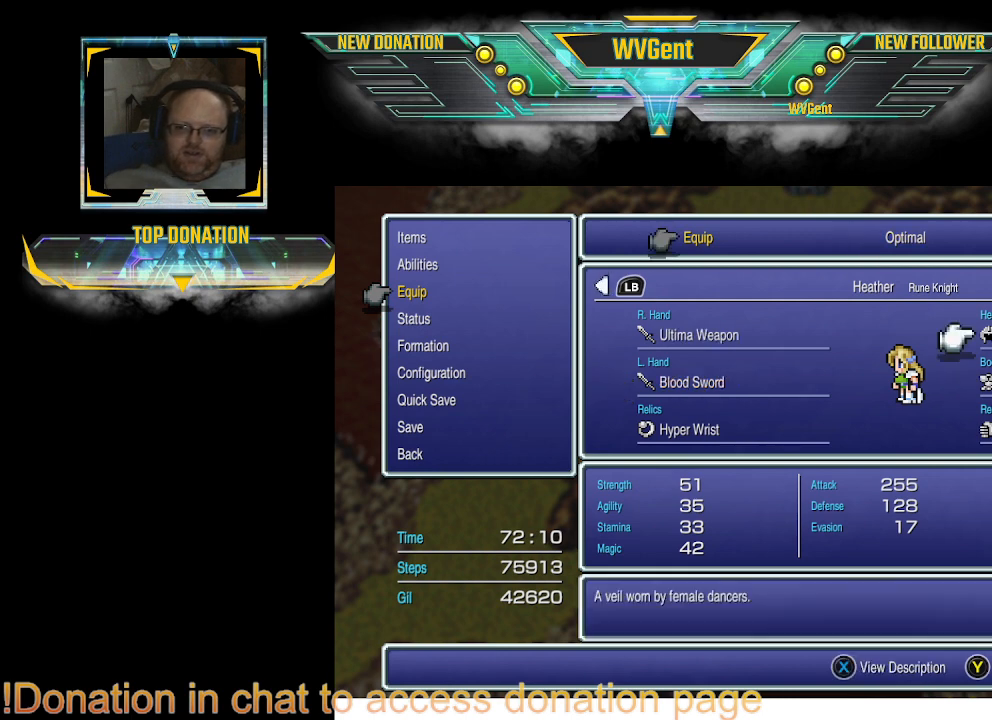
{"buttons": [], "left_stick": "center", "right_stick": "center", "events": [[267, "DPAD_LEFT", "down"], [333, "DPAD_LEFT", "up"]]}
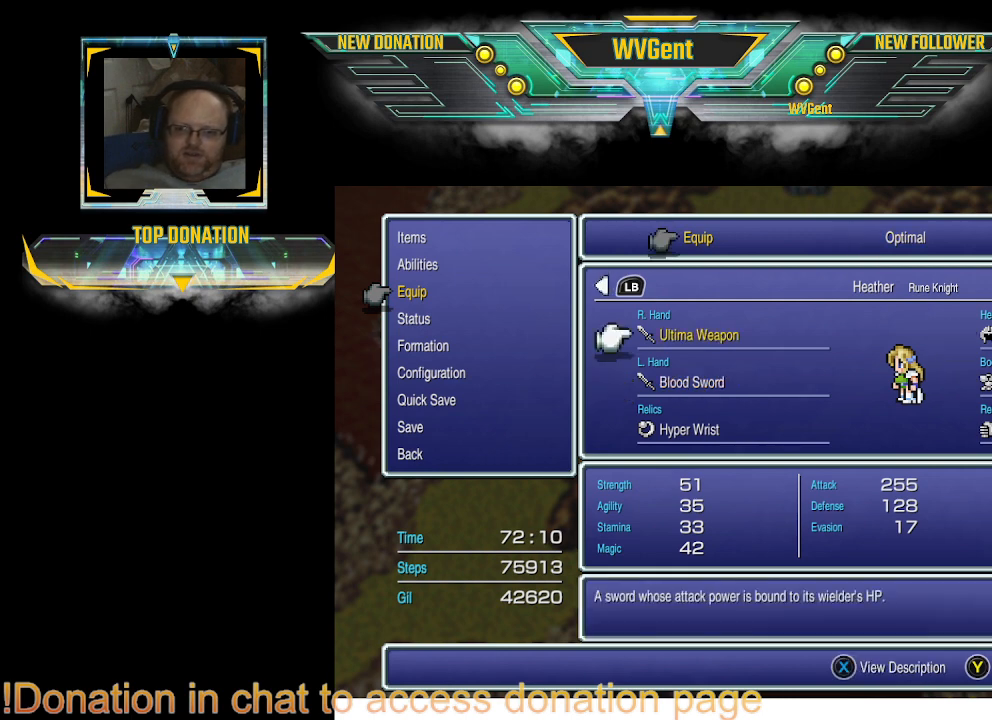
{"buttons": [], "left_stick": "center", "right_stick": "center", "events": [[233, "CROSS", "down"], [333, "CROSS", "up"]]}
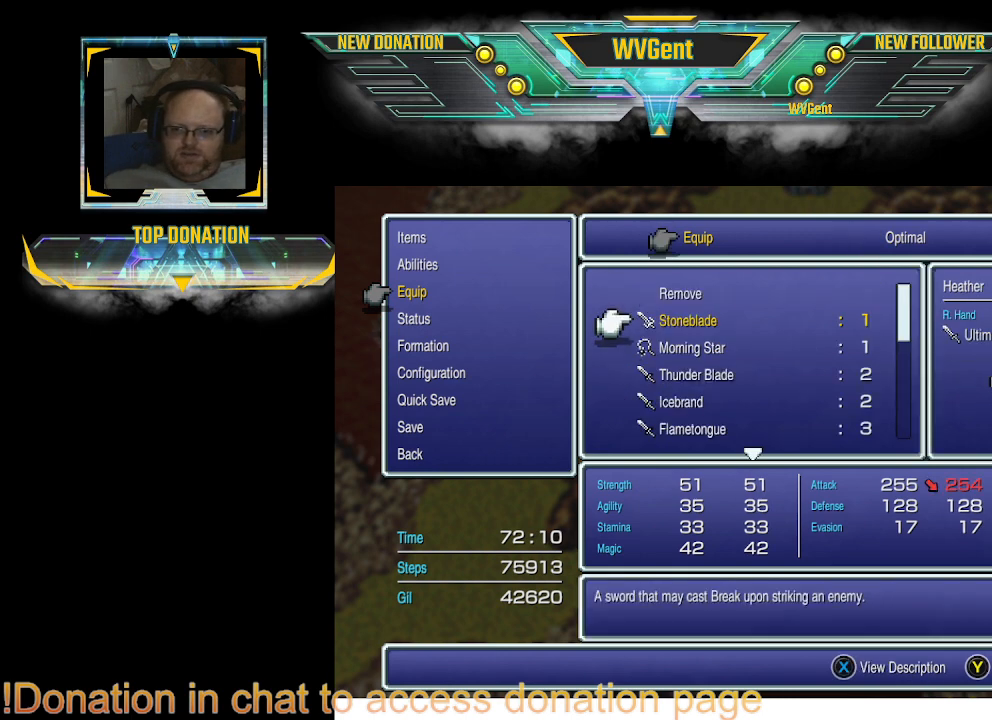
{"buttons": [], "left_stick": "center", "right_stick": "center", "events": []}
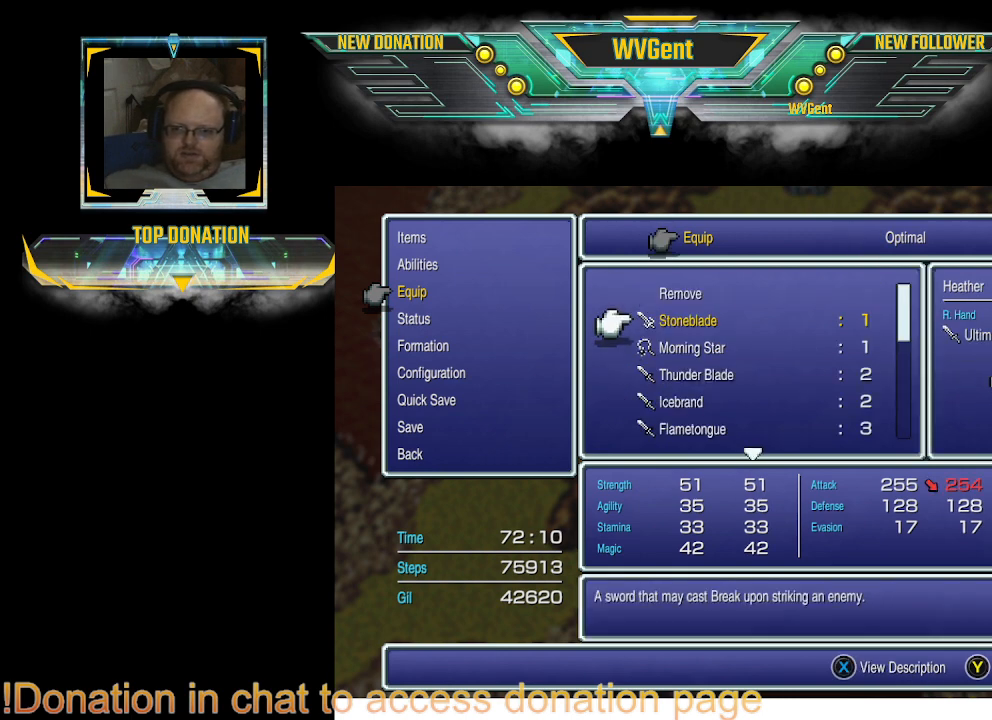
{"buttons": [], "left_stick": "center", "right_stick": "center", "events": [[233, "CROSS", "down"], [300, "CROSS", "up"]]}
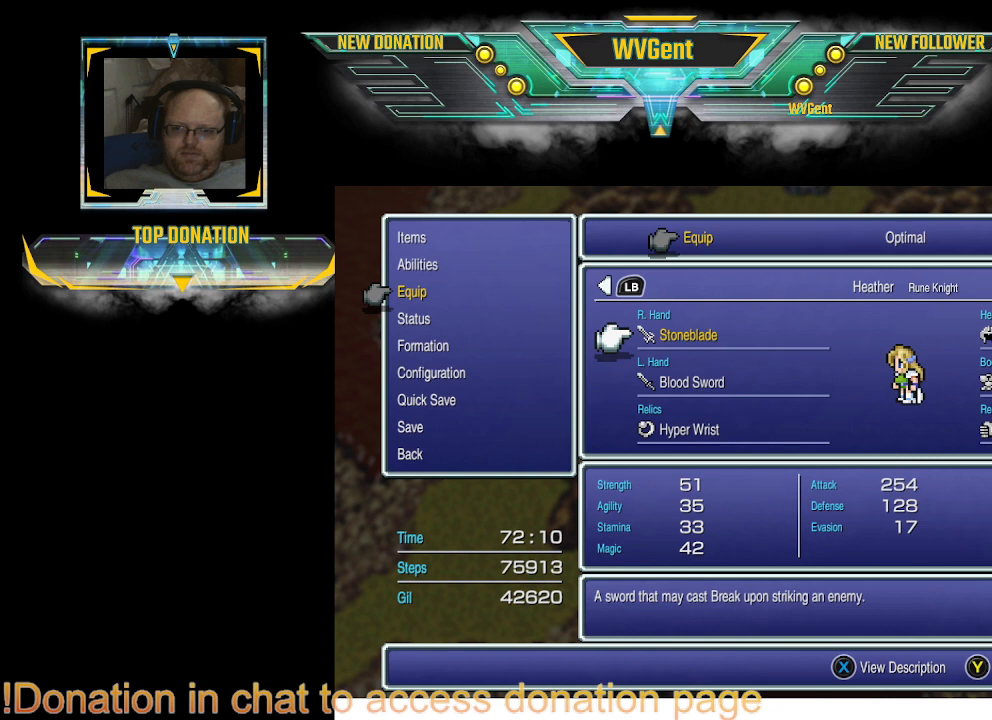
{"buttons": [], "left_stick": "center", "right_stick": "center", "events": [[333, "DPAD_DOWN", "down"], [433, "DPAD_DOWN", "up"]]}
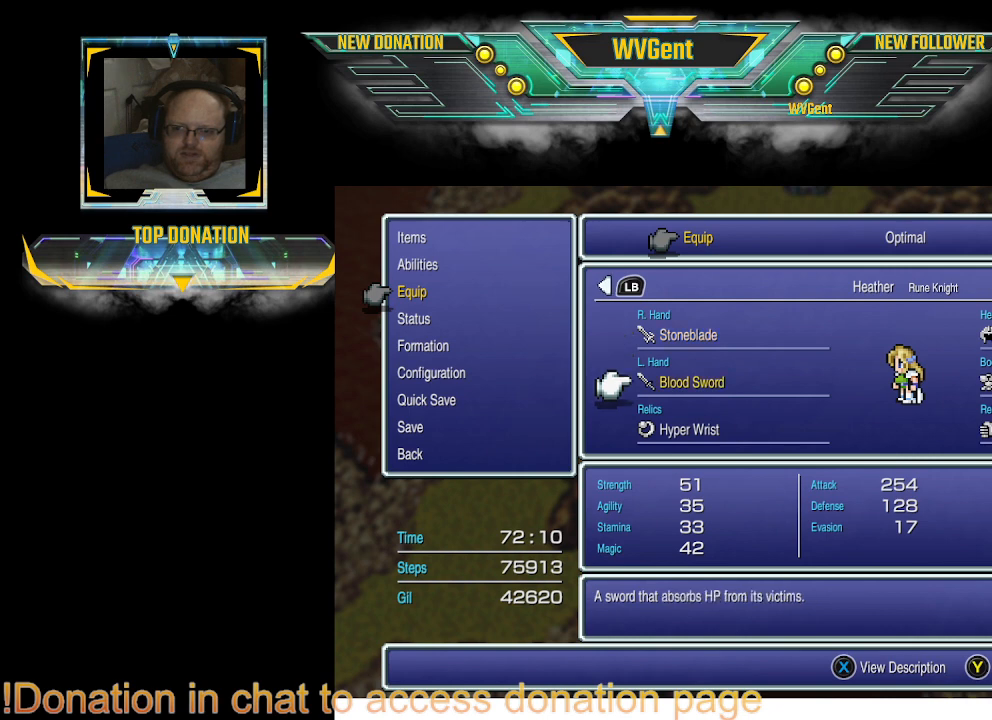
{"buttons": [], "left_stick": "center", "right_stick": "center", "events": []}
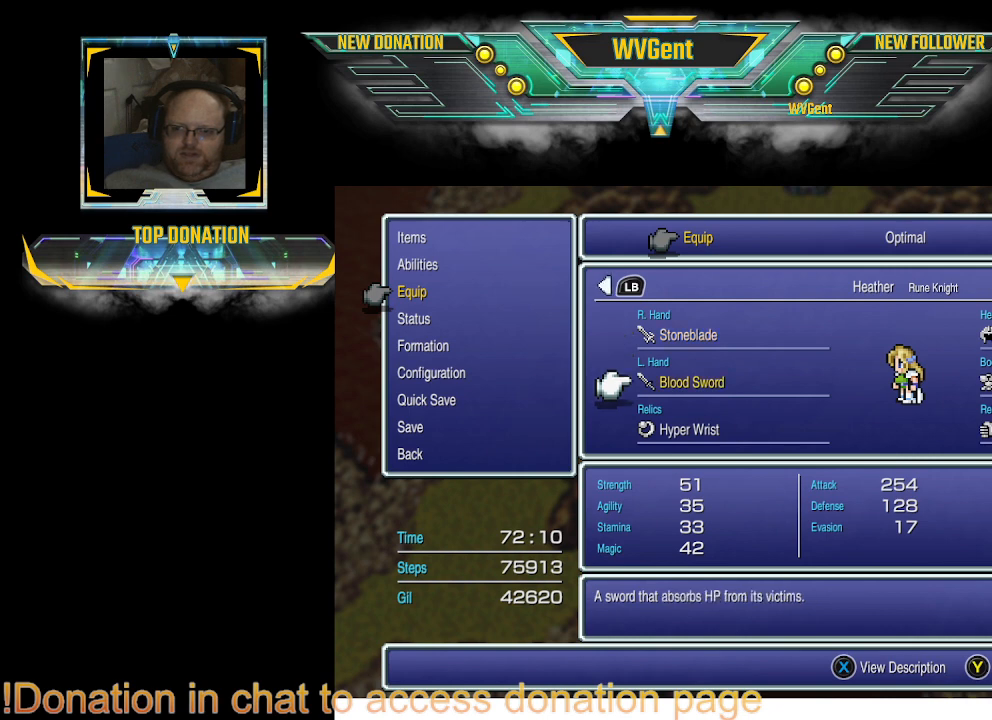
{"buttons": [], "left_stick": "center", "right_stick": "center", "events": [[100, "DPAD_UP", "down"], [200, "DPAD_UP", "up"]]}
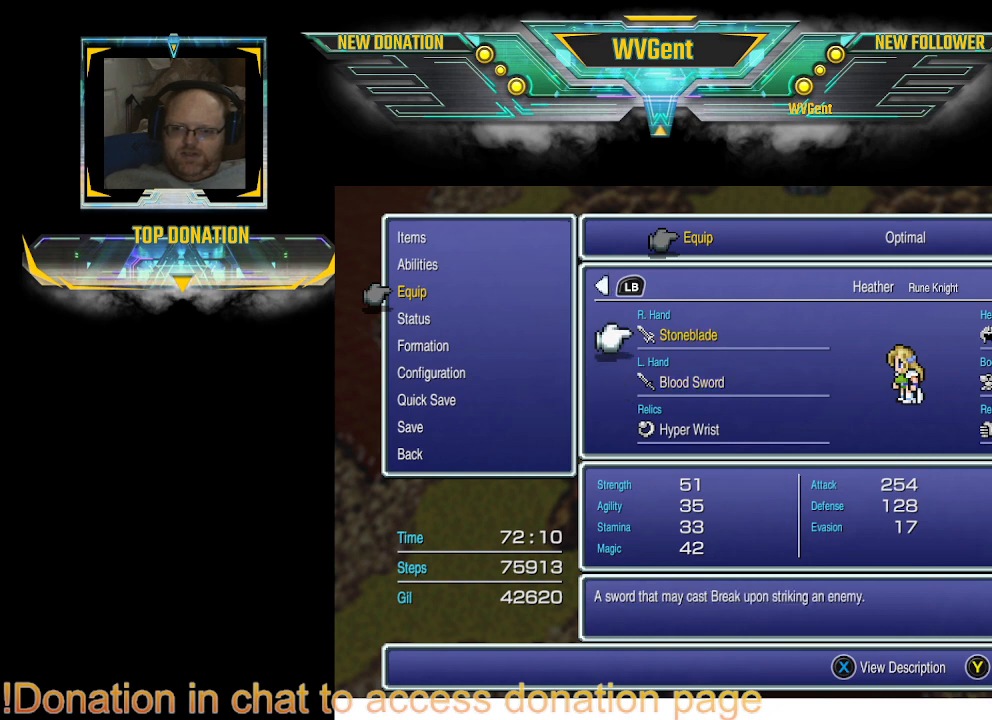
{"buttons": [], "left_stick": "center", "right_stick": "center", "events": [[400, "DPAD_DOWN", "down"], [500, "DPAD_DOWN", "up"]]}
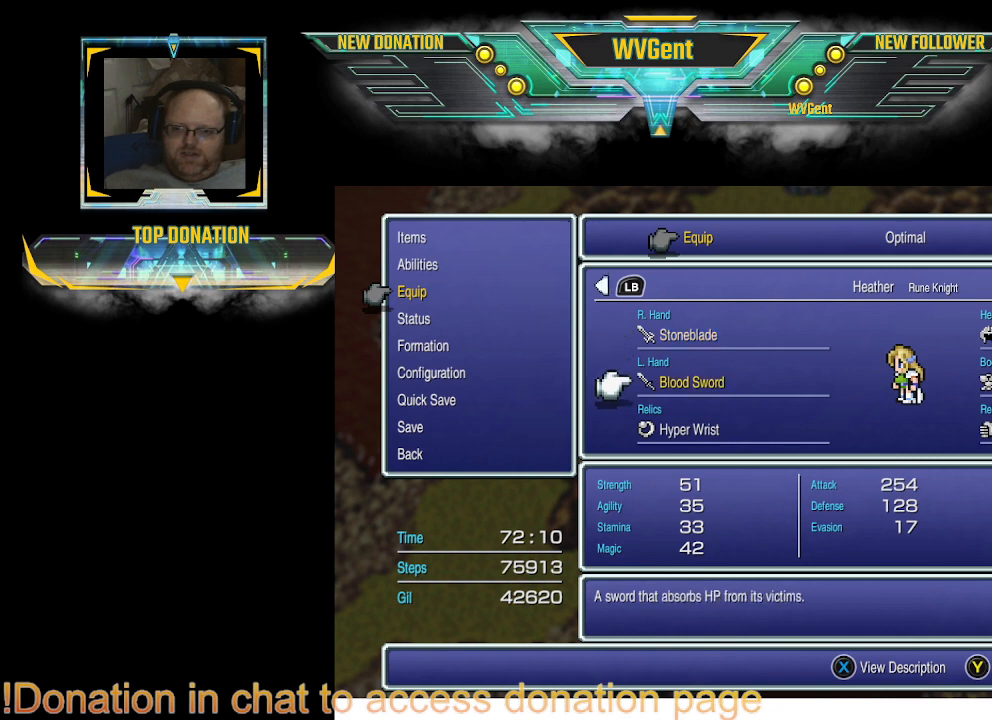
{"buttons": [], "left_stick": "center", "right_stick": "center", "events": [[133, "CROSS", "down"], [233, "CROSS", "up"]]}
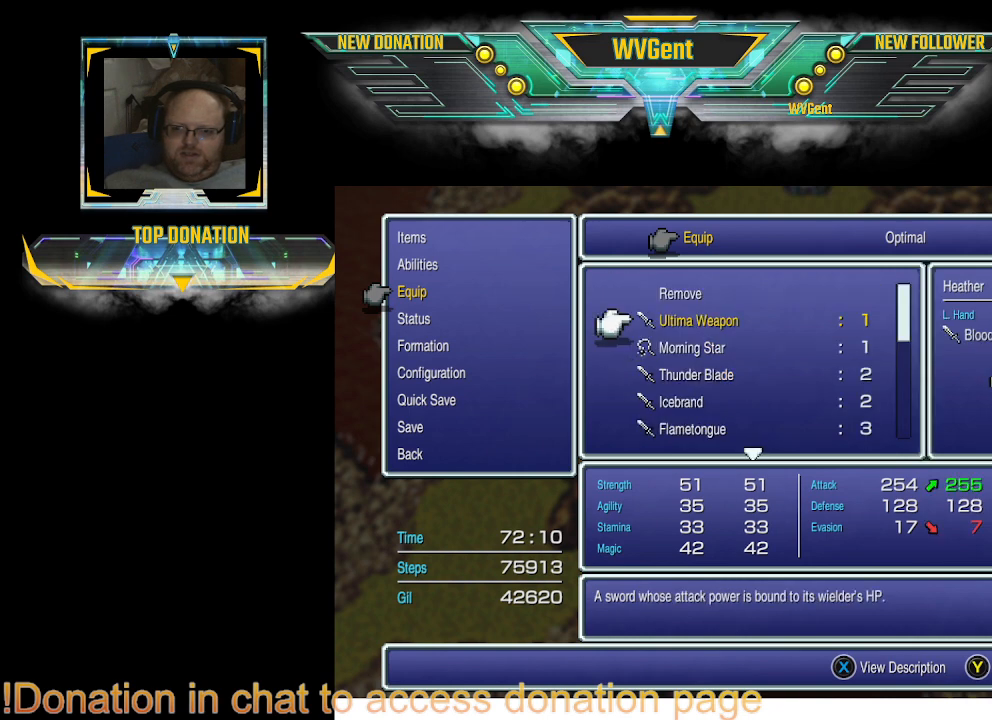
{"buttons": [], "left_stick": "center", "right_stick": "center", "events": []}
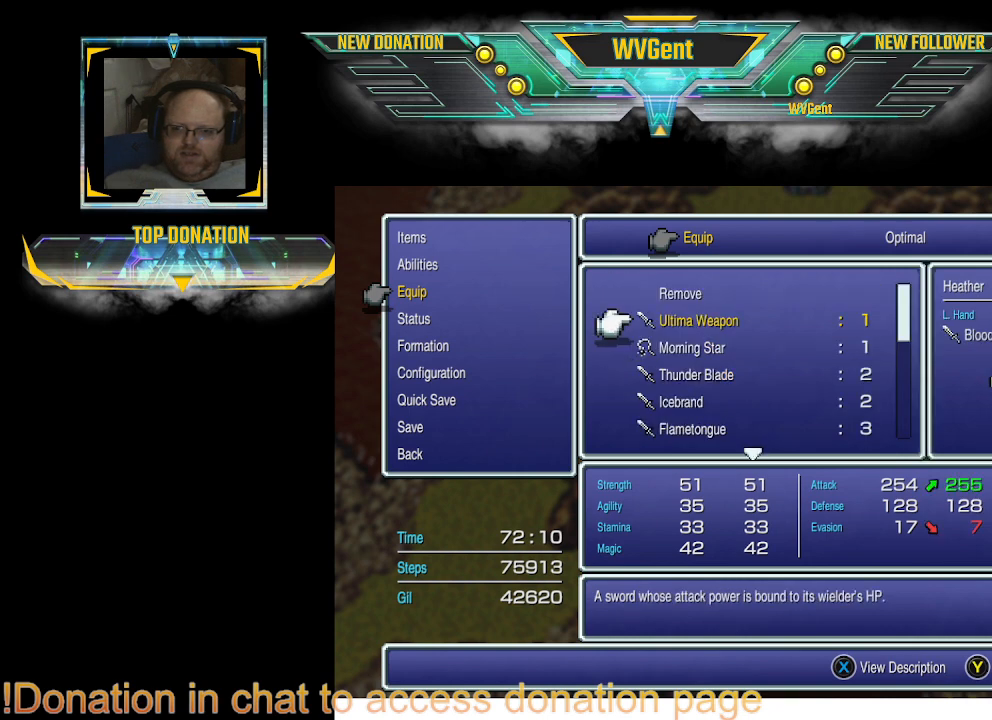
{"buttons": [], "left_stick": "center", "right_stick": "center", "events": [[167, "CROSS", "down"], [233, "CROSS", "up"]]}
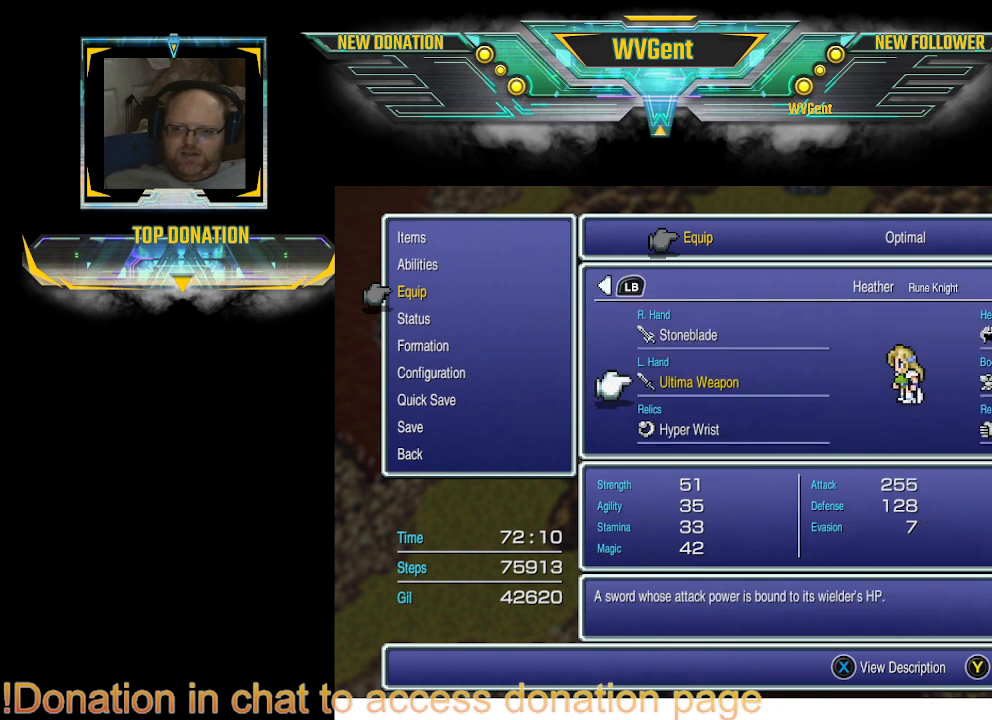
{"buttons": [], "left_stick": "center", "right_stick": "center", "events": [[67, "DPAD_UP", "down"], [167, "DPAD_UP", "up"], [233, "CROSS", "down"], [333, "CROSS", "up"]]}
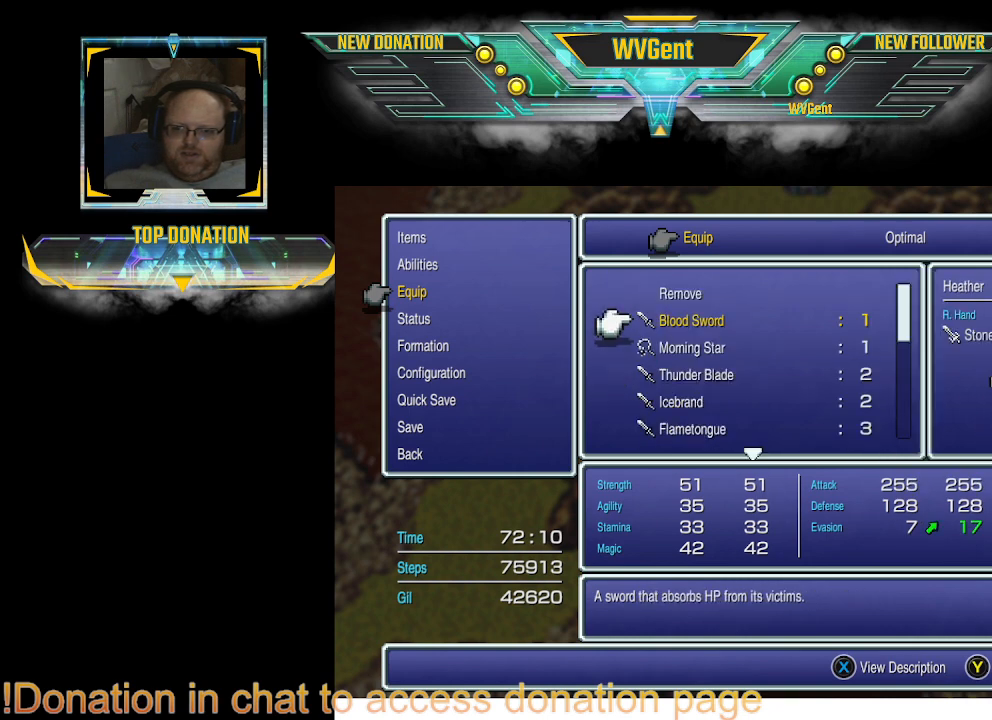
{"buttons": [], "left_stick": "center", "right_stick": "center", "events": [[333, "CROSS", "down"], [367, "CROSS", "up"]]}
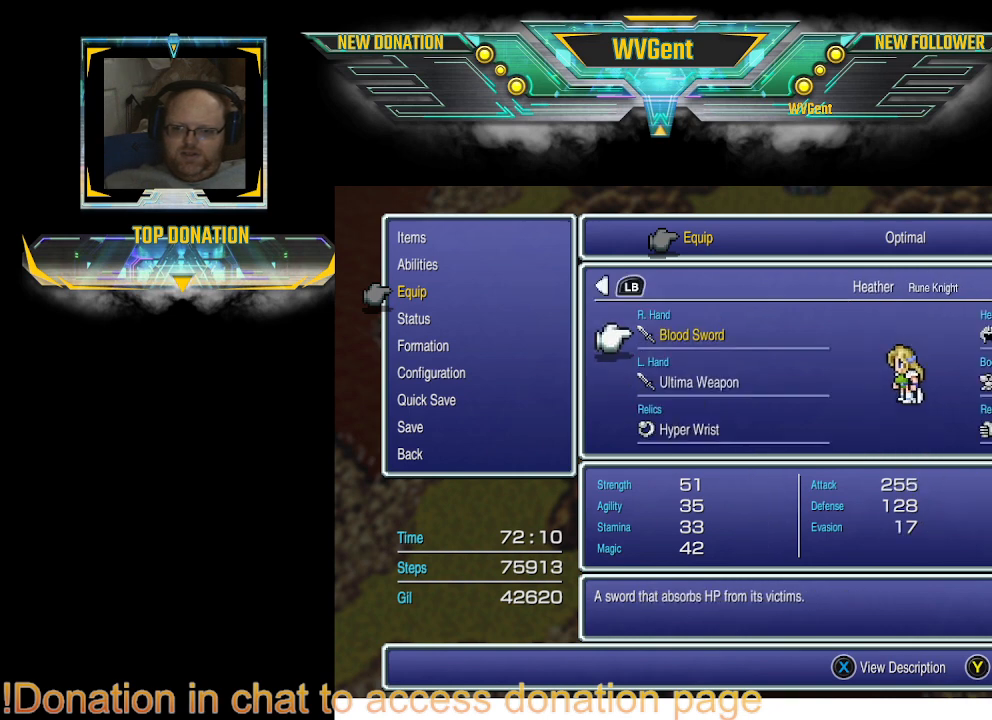
{"buttons": [], "left_stick": "center", "right_stick": "center", "events": []}
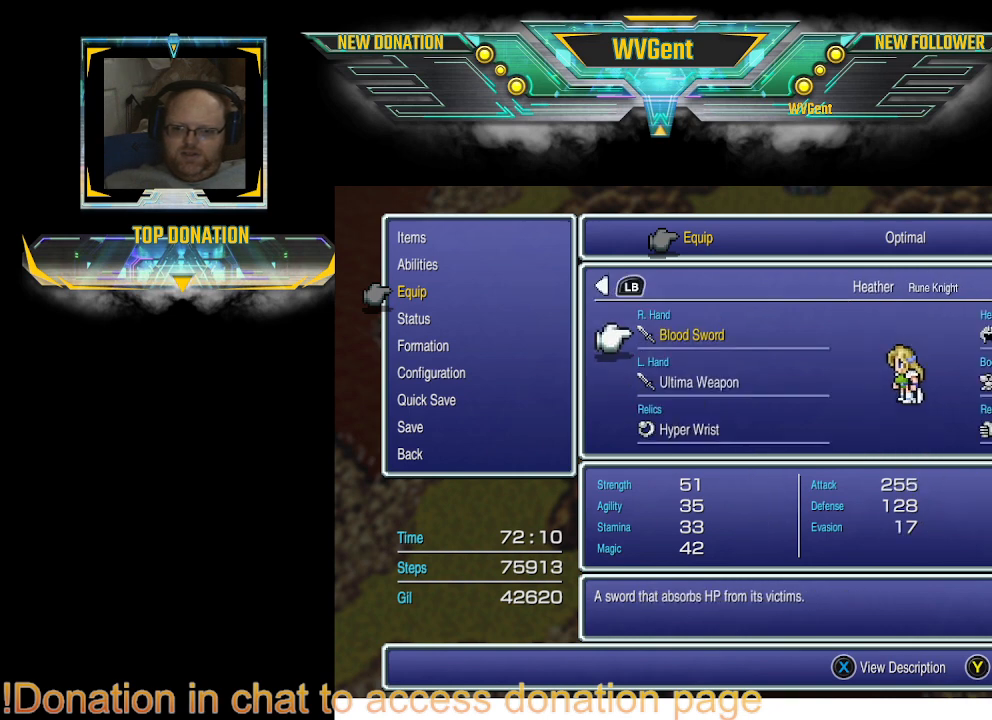
{"buttons": [], "left_stick": "center", "right_stick": "center", "events": []}
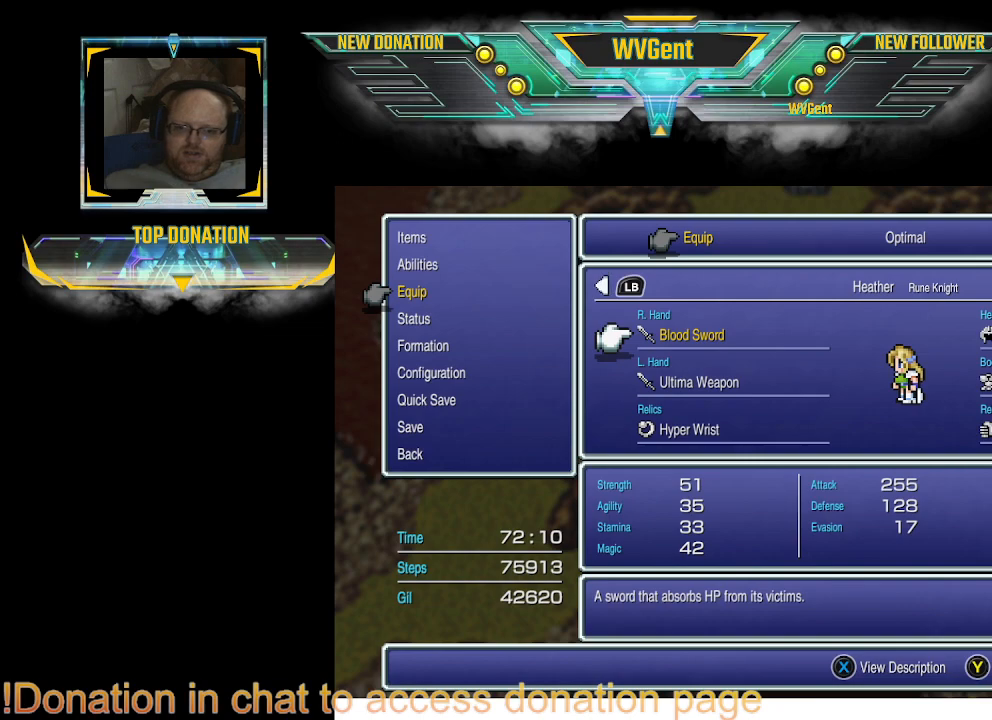
{"buttons": [], "left_stick": "center", "right_stick": "center", "events": []}